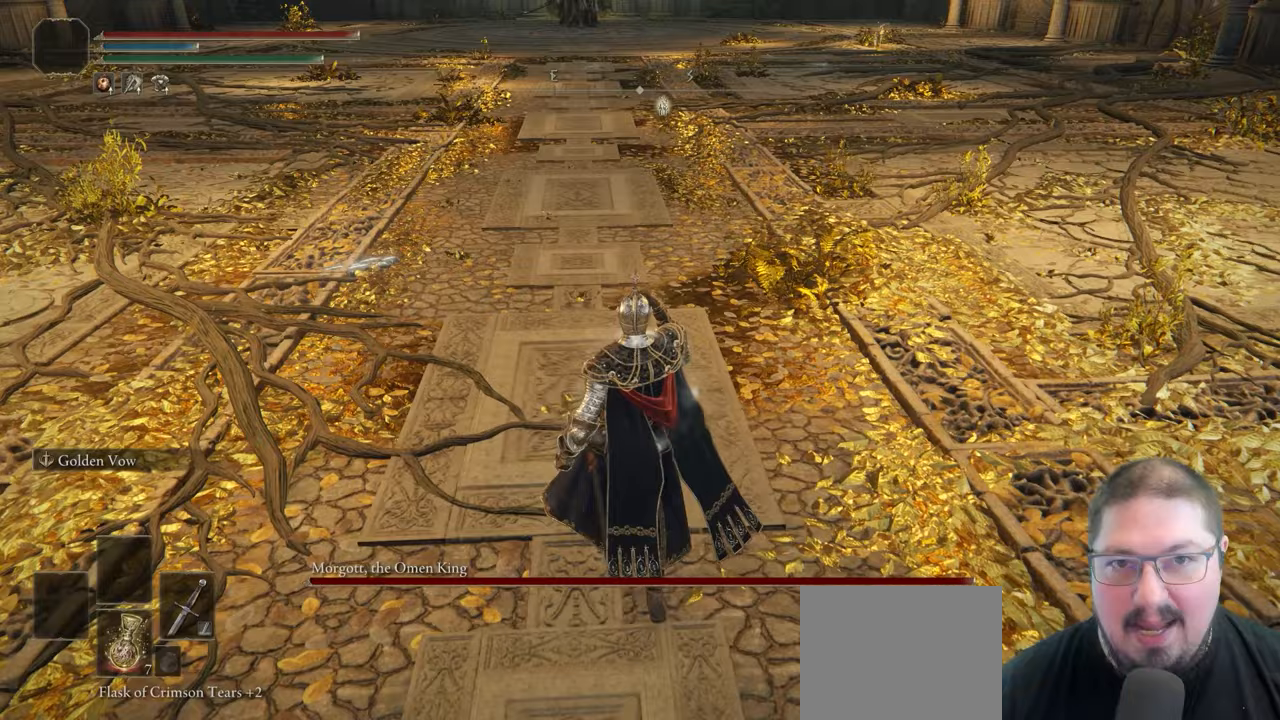
Gameplay with a controller (Xbox layout); each line is a JSON object with the inputs held at the frame after it (dt_ms = milliseconds from this image to that frame). "button_events" lists button changes between this image and that frame as [ms after this image, input, new state], when the widget could be followed in between (sticks are given only as held states).
{"dt_ms": 500, "buttons": [], "left_stick": "up", "right_stick": "center", "button_events": []}
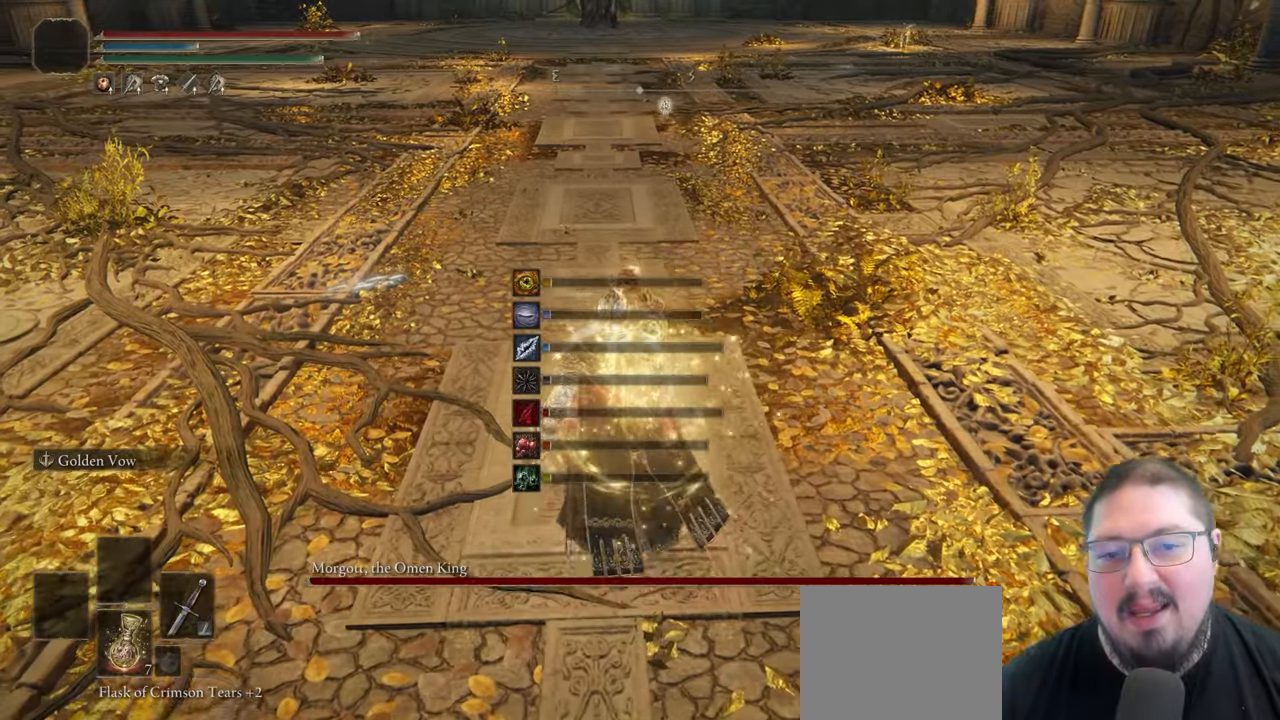
{"dt_ms": 500, "buttons": ["L2"], "left_stick": "up", "right_stick": "center", "button_events": [[450, "L2", "down"]]}
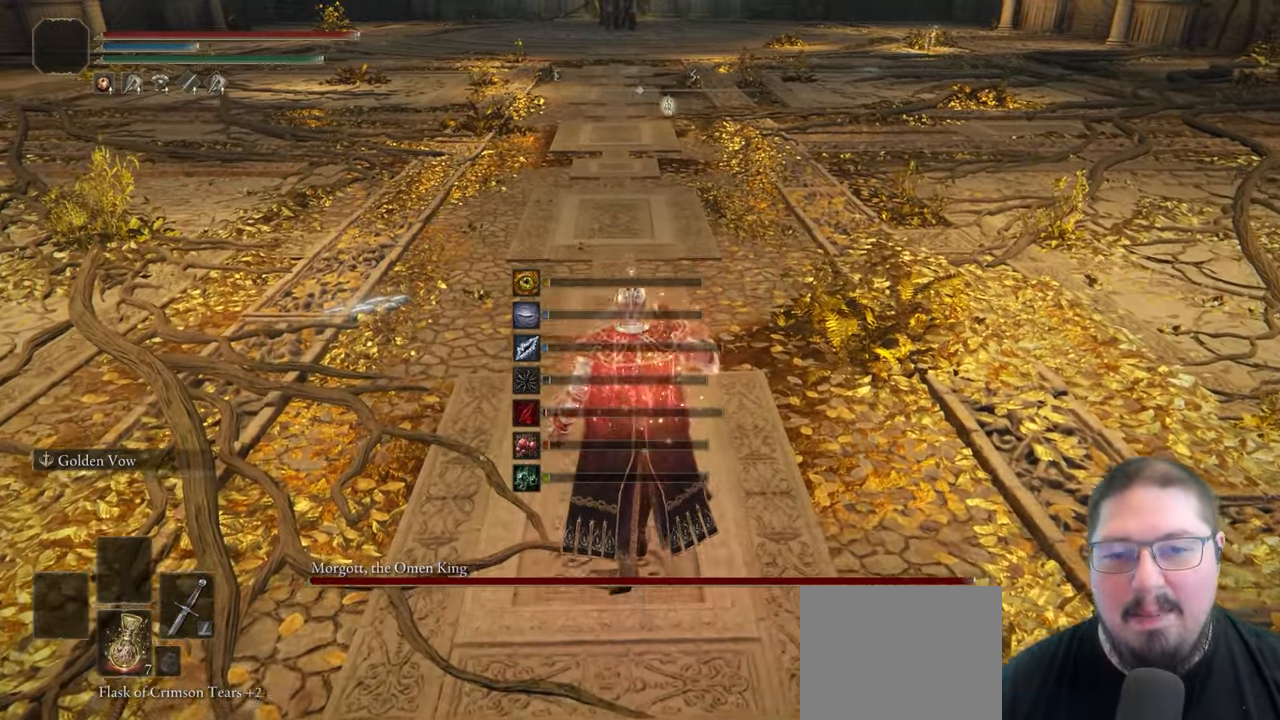
{"dt_ms": 500, "buttons": [], "left_stick": "center", "right_stick": "center", "button_events": [[200, "L2", "up"]]}
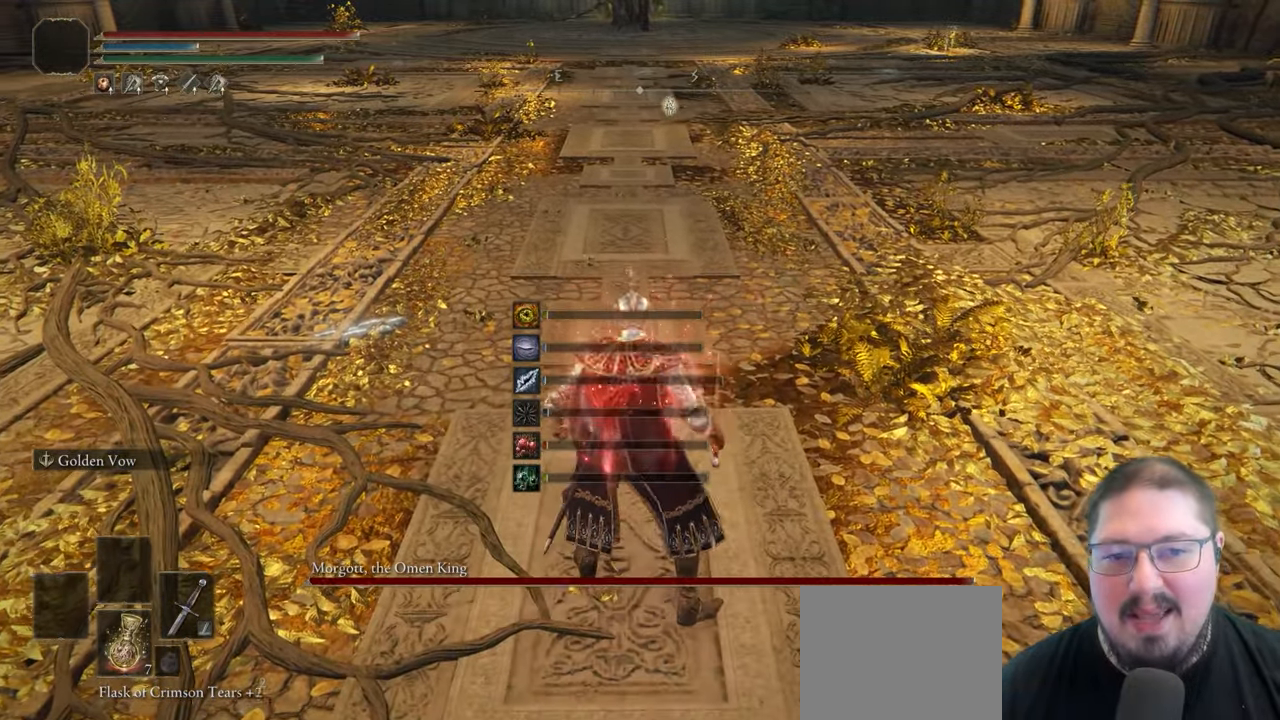
{"dt_ms": 500, "buttons": [], "left_stick": "up", "right_stick": "center", "button_events": []}
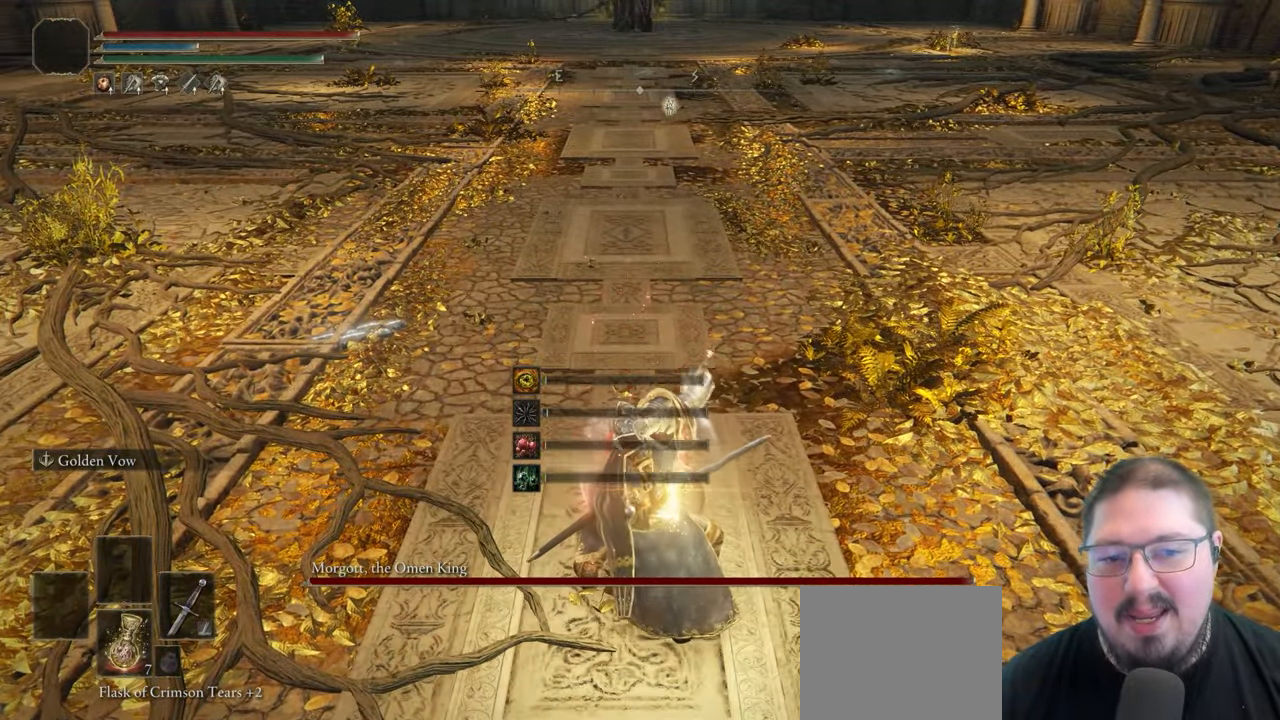
{"dt_ms": 500, "buttons": [], "left_stick": "up", "right_stick": "center", "button_events": []}
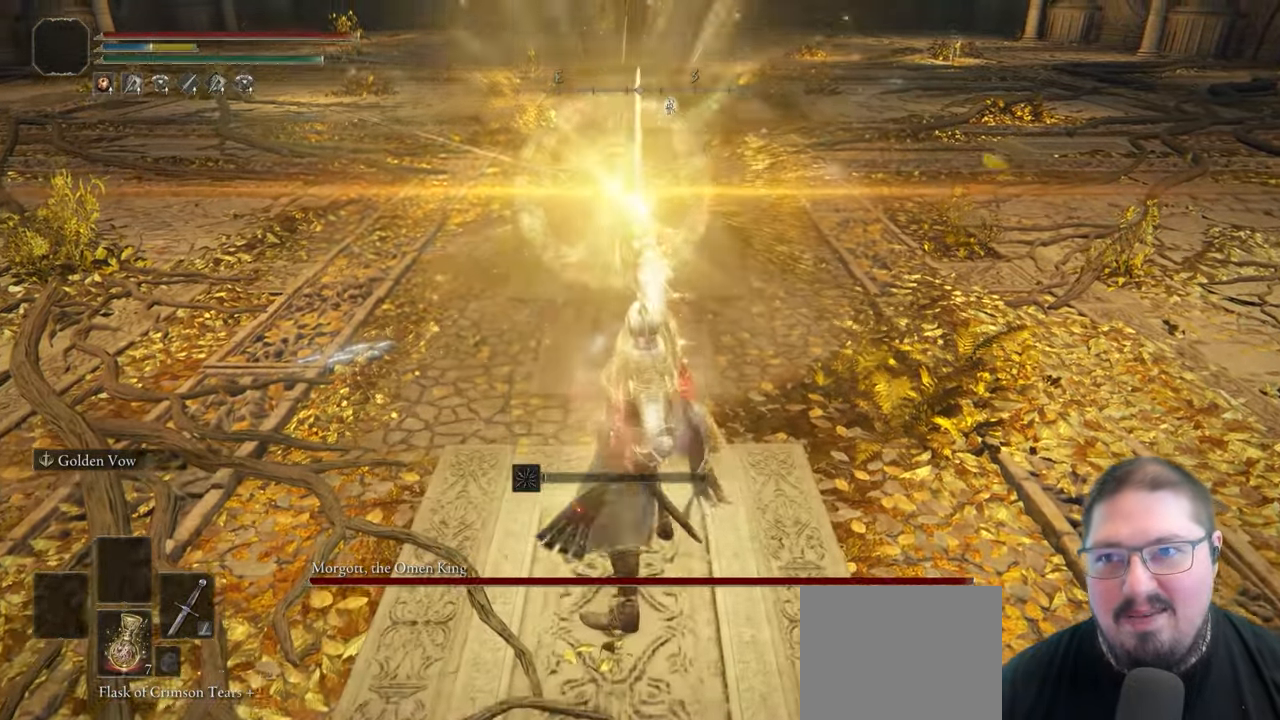
{"dt_ms": 500, "buttons": [], "left_stick": "up", "right_stick": "center", "button_events": []}
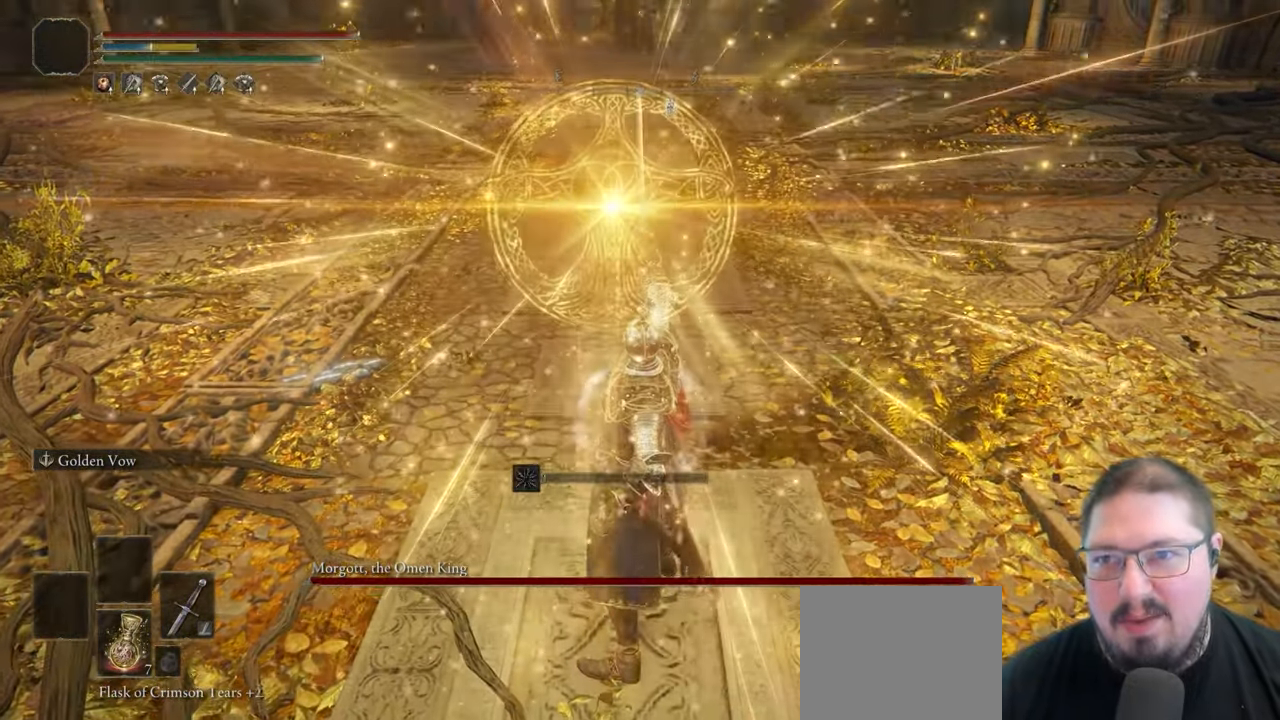
{"dt_ms": 500, "buttons": [], "left_stick": "up", "right_stick": "center", "button_events": []}
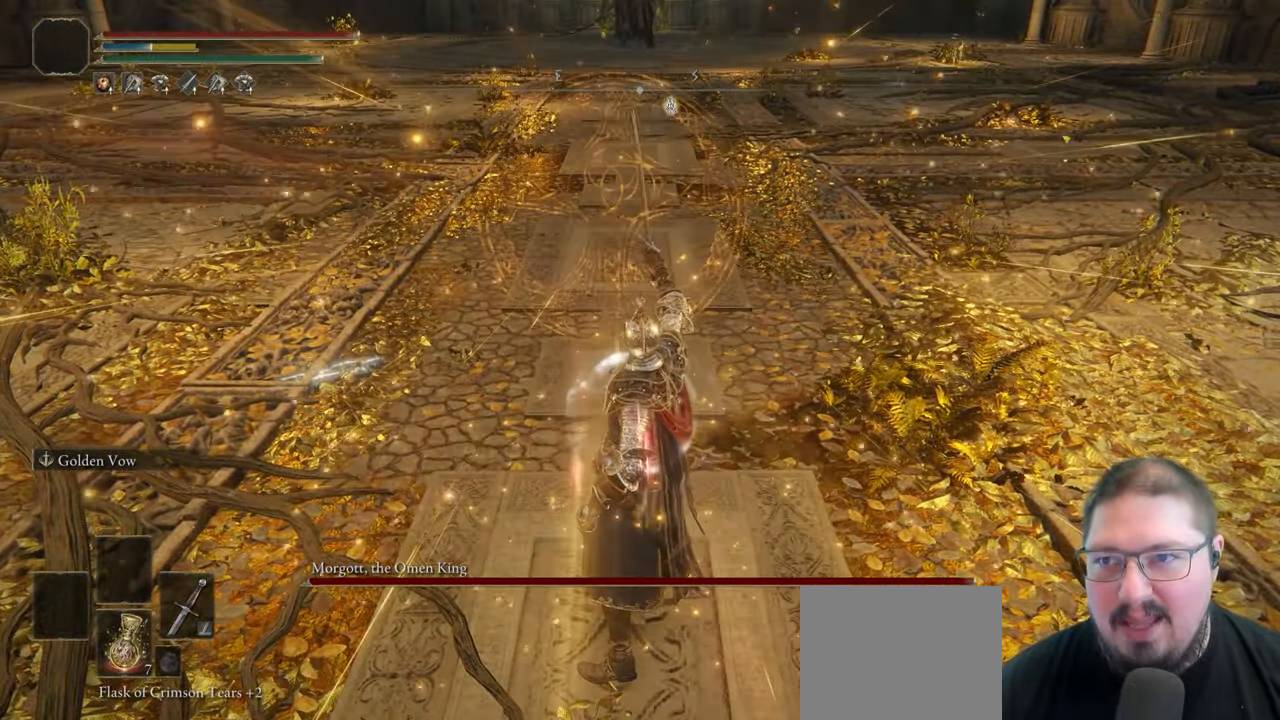
{"dt_ms": 500, "buttons": [], "left_stick": "up", "right_stick": "center", "button_events": [[267, "DPAD_RIGHT", "down"], [450, "DPAD_RIGHT", "up"]]}
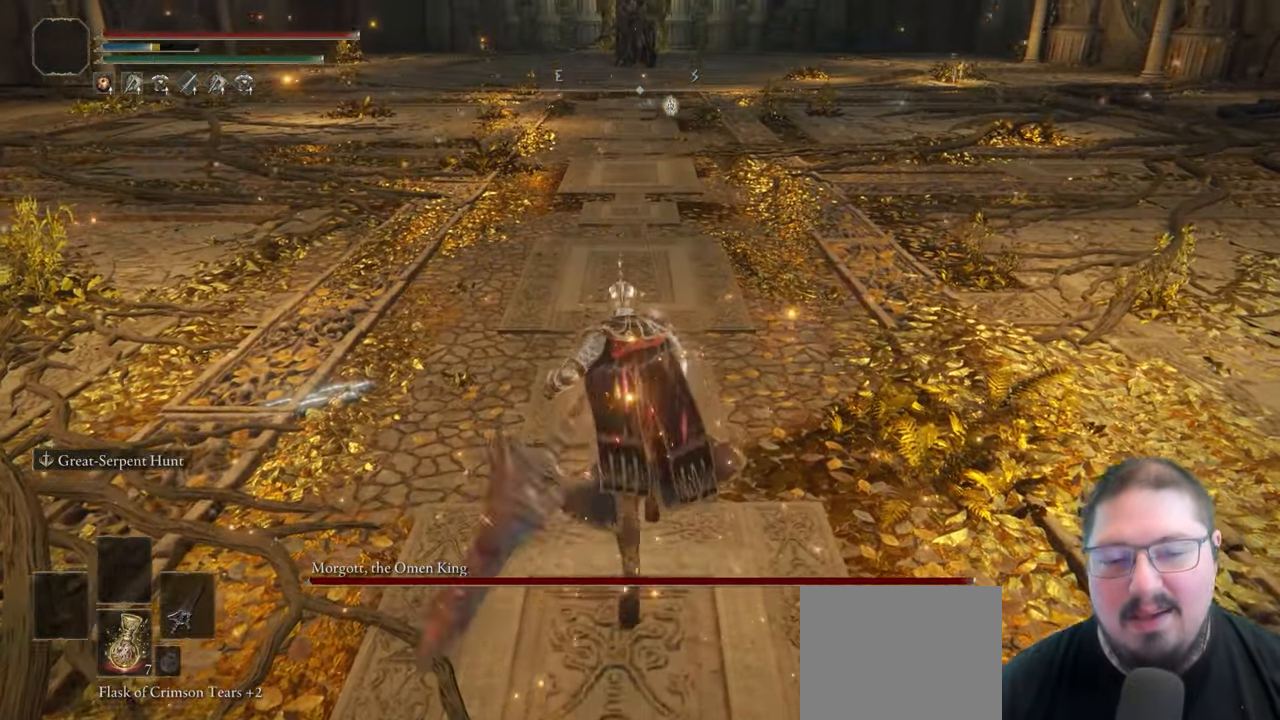
{"dt_ms": 500, "buttons": ["Y", "R1"], "left_stick": "up", "right_stick": "center", "button_events": [[267, "Y", "down"], [467, "R1", "down"]]}
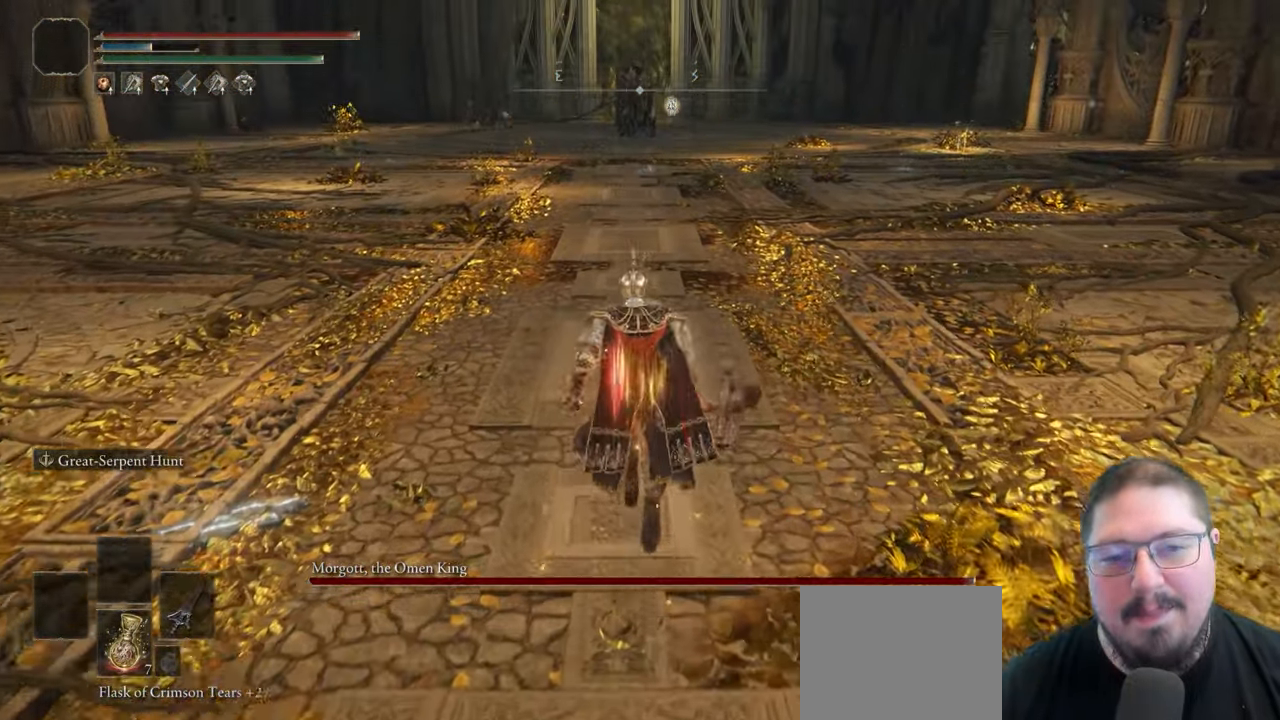
{"dt_ms": 1000, "buttons": ["B"], "left_stick": "up", "right_stick": "center", "button_events": [[217, "R1", "up"], [233, "Y", "up"], [500, "R3", "down"], [600, "R3", "up"], [850, "B", "down"]]}
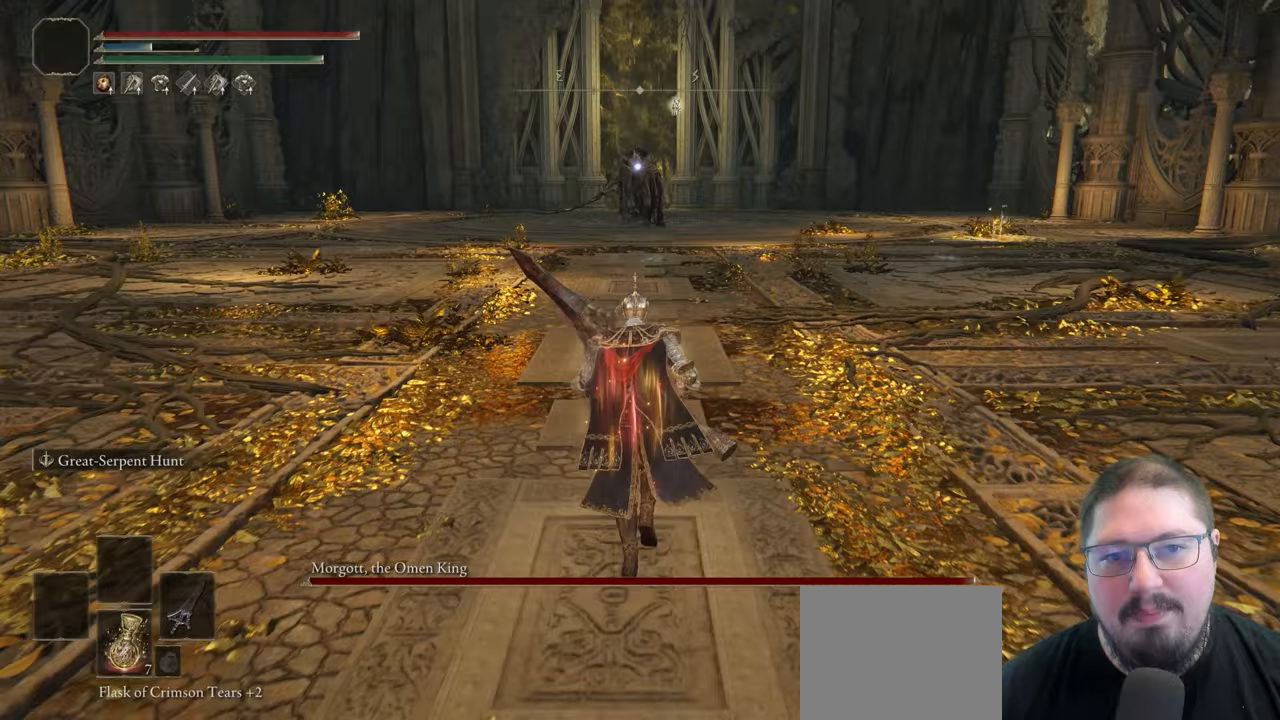
{"dt_ms": 500, "buttons": ["B"], "left_stick": "up-right", "right_stick": "center", "button_events": []}
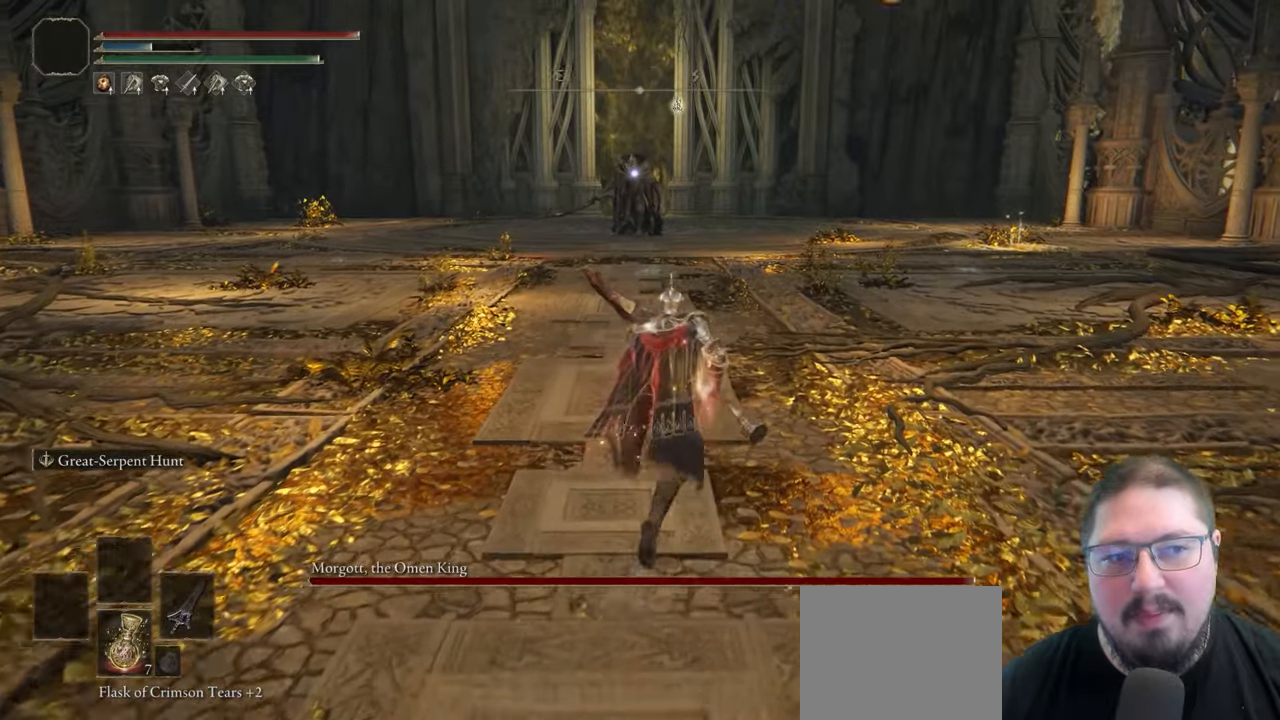
{"dt_ms": 500, "buttons": ["B"], "left_stick": "up-right", "right_stick": "center", "button_events": []}
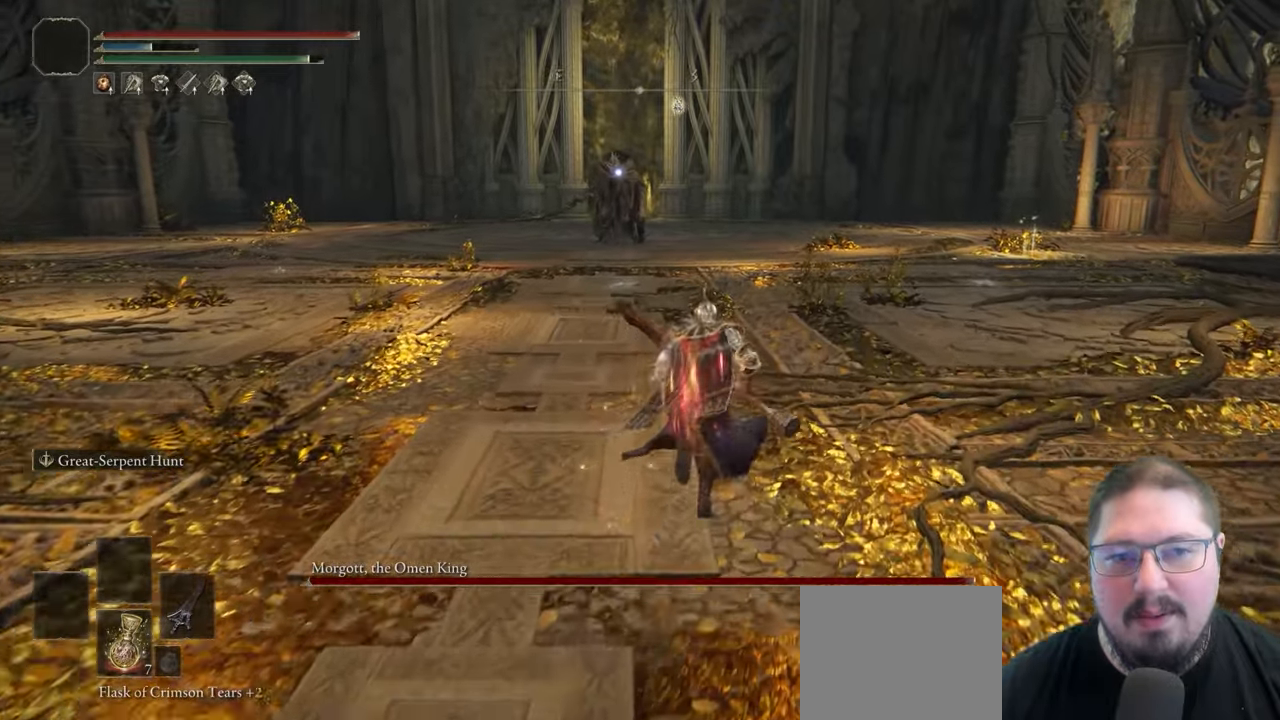
{"dt_ms": 500, "buttons": ["B"], "left_stick": "up-right", "right_stick": "center", "button_events": []}
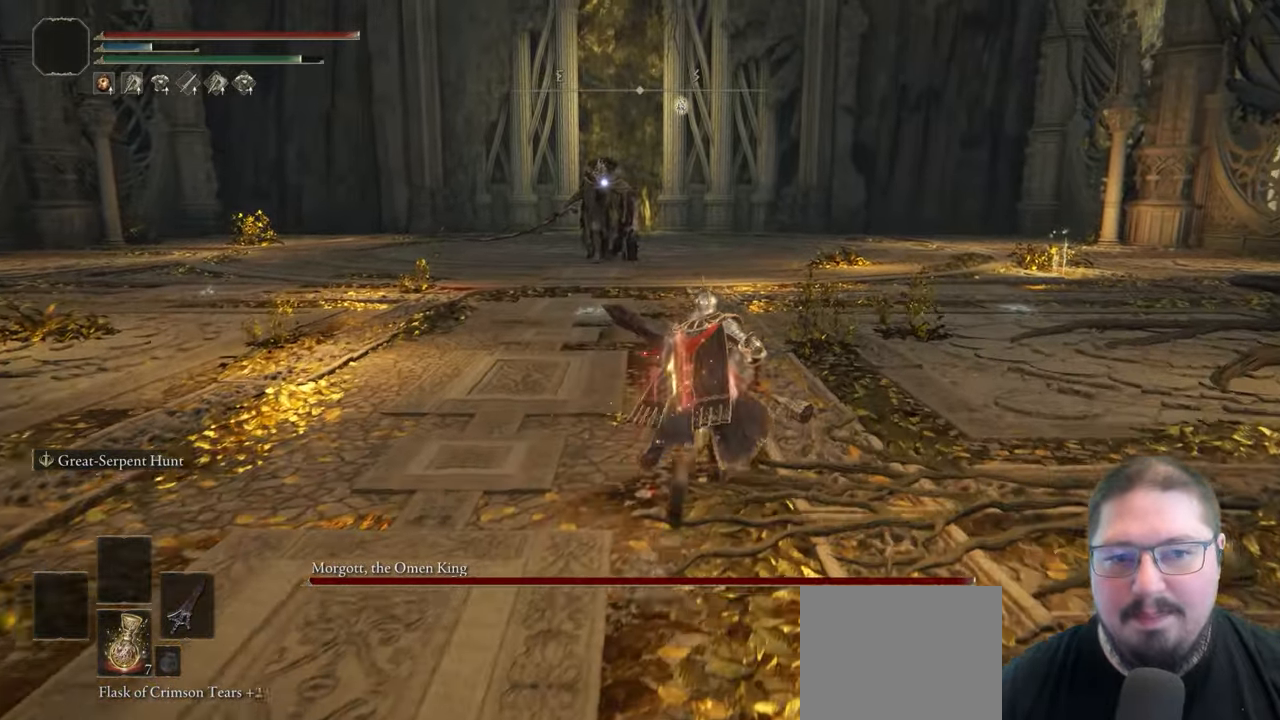
{"dt_ms": 500, "buttons": ["B"], "left_stick": "up-right", "right_stick": "center", "button_events": []}
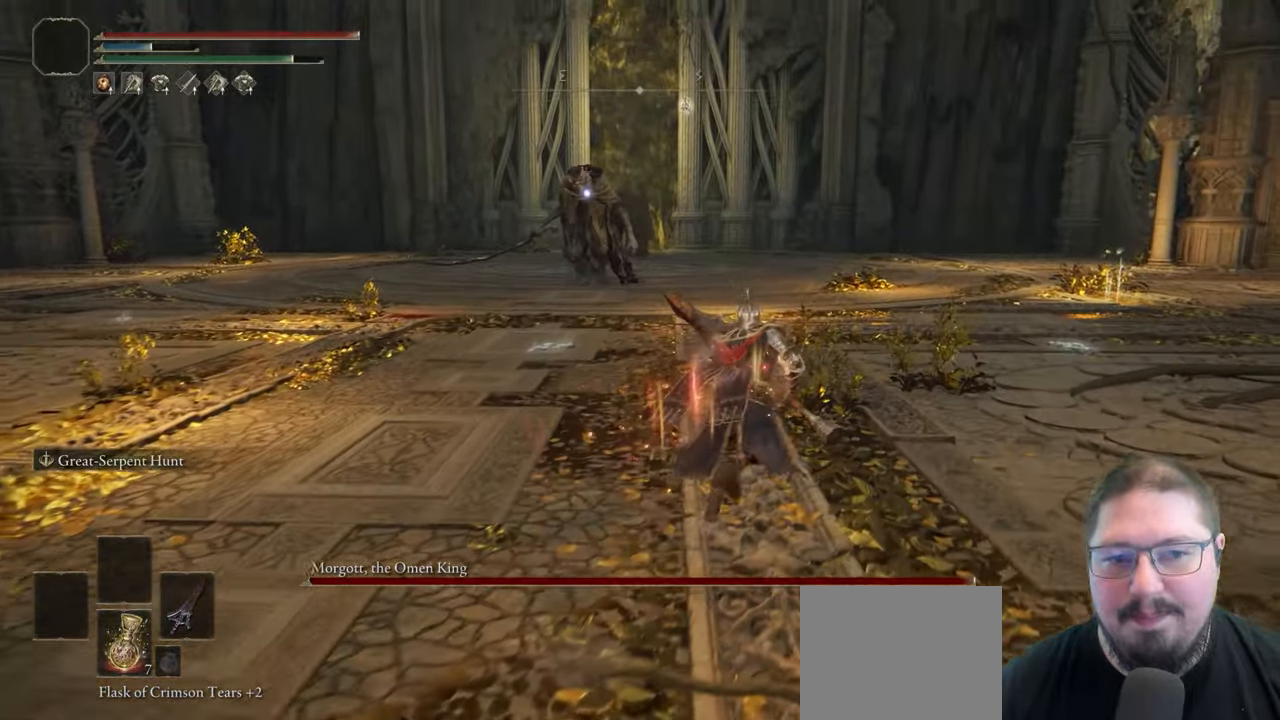
{"dt_ms": 500, "buttons": ["B"], "left_stick": "up-right", "right_stick": "center", "button_events": []}
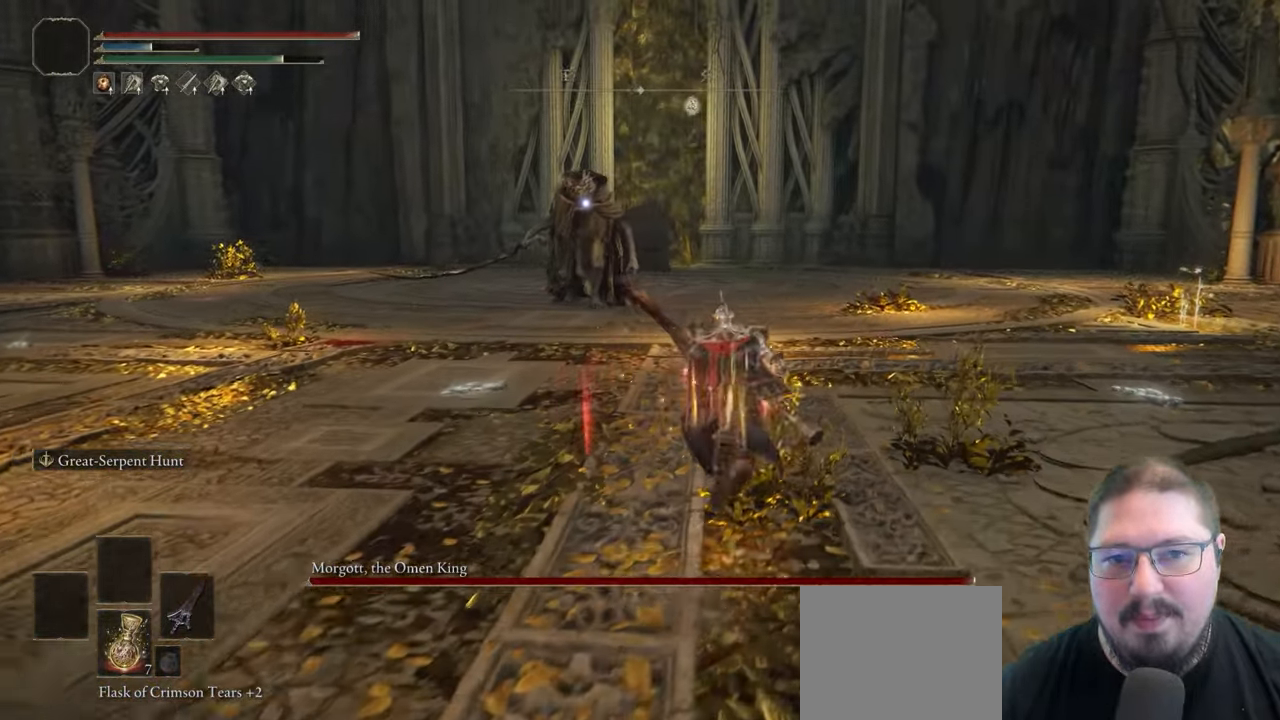
{"dt_ms": 500, "buttons": ["B"], "left_stick": "up-right", "right_stick": "center", "button_events": []}
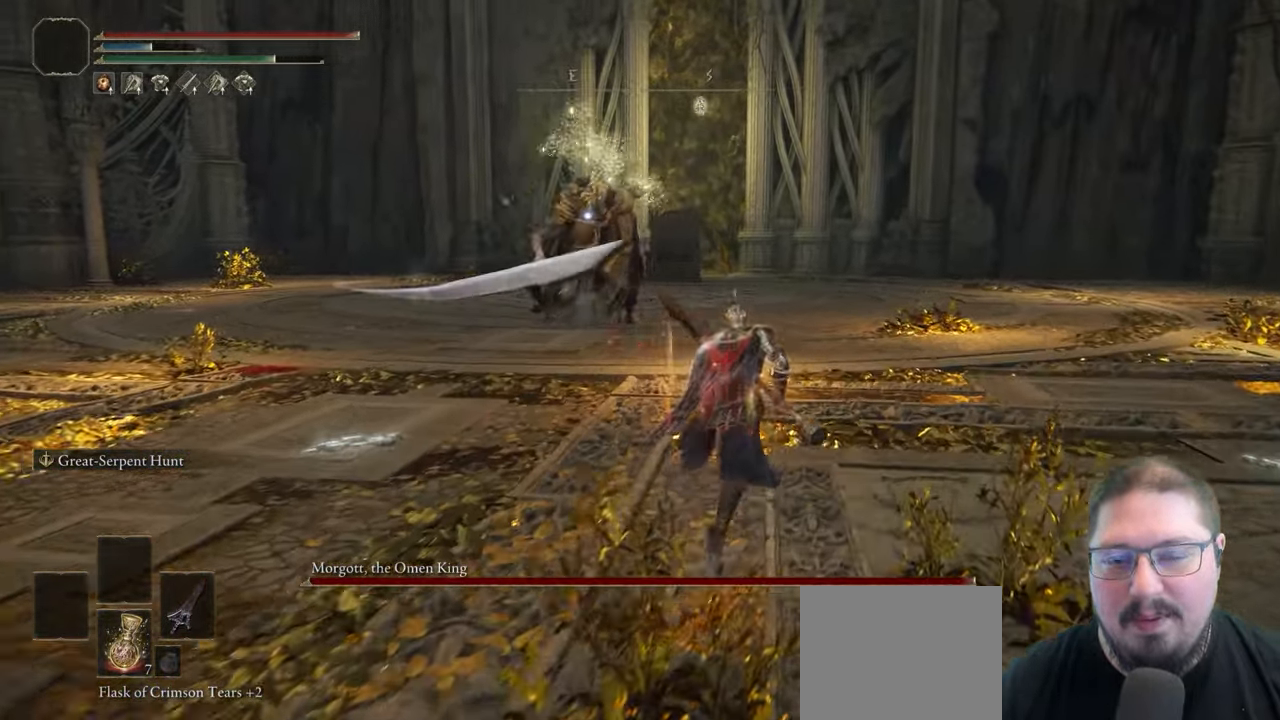
{"dt_ms": 500, "buttons": [], "left_stick": "up-right", "right_stick": "center", "button_events": [[133, "B", "up"]]}
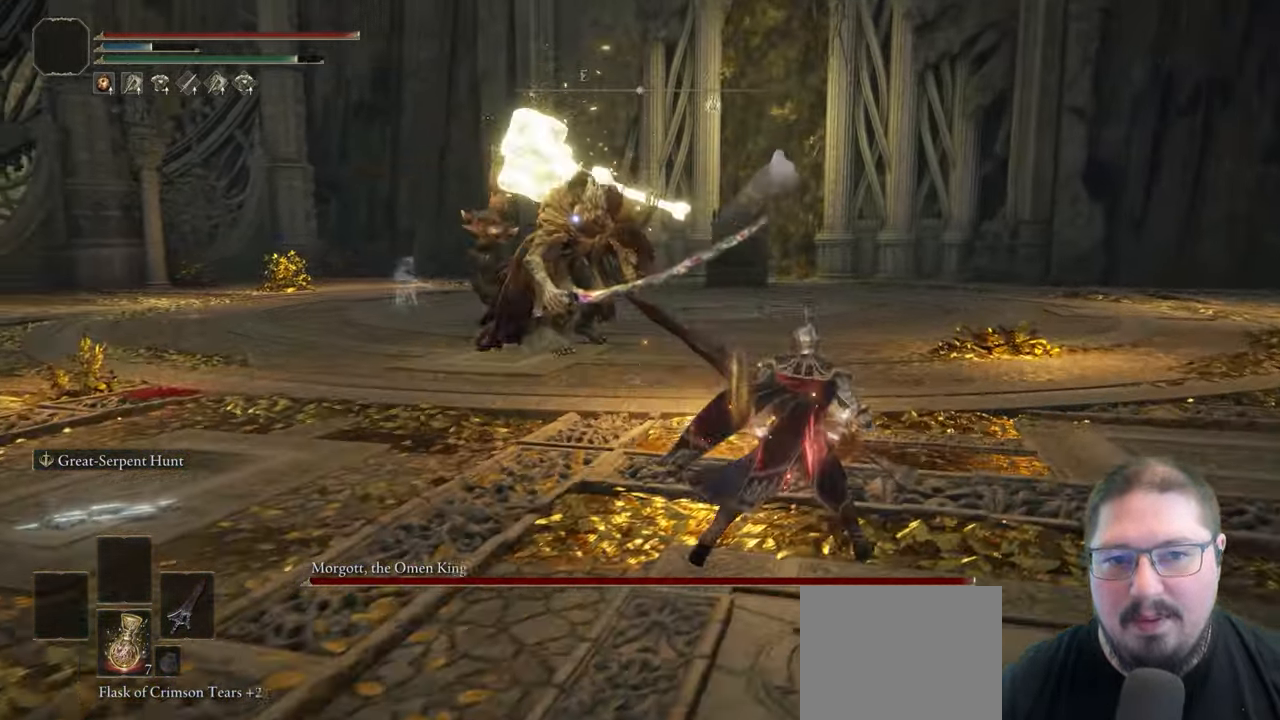
{"dt_ms": 500, "buttons": [], "left_stick": "right", "right_stick": "center", "button_events": []}
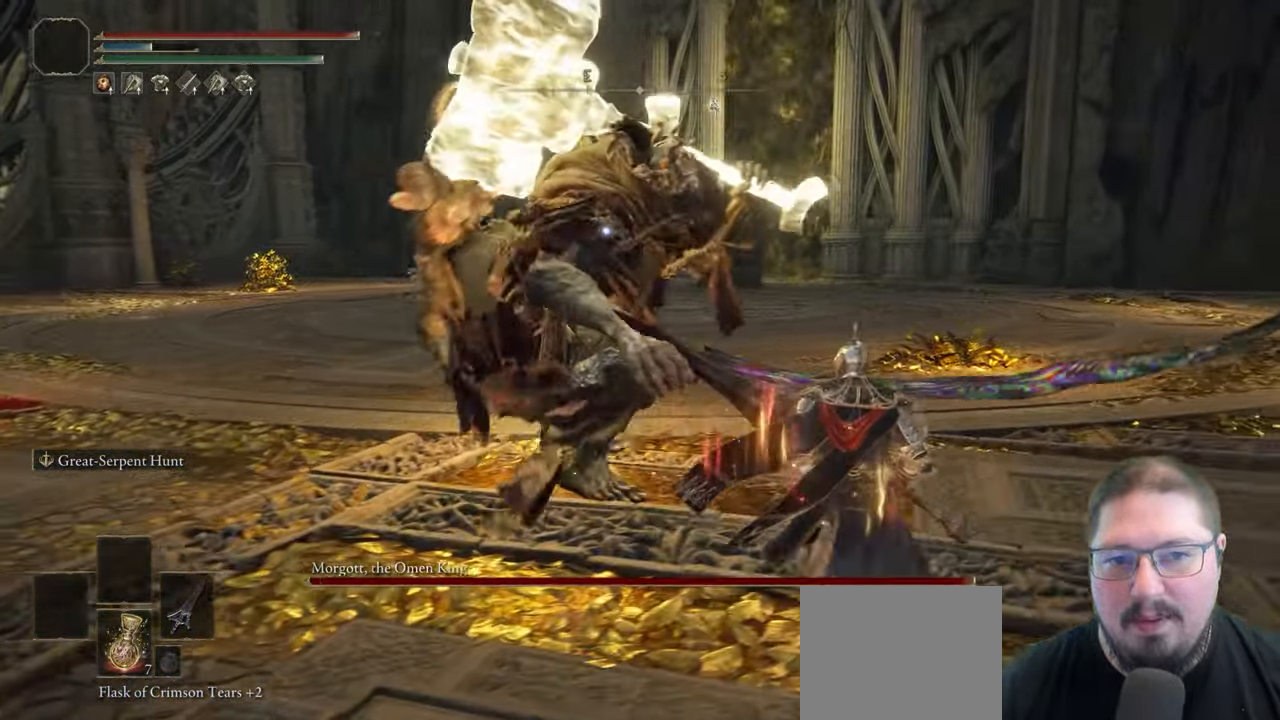
{"dt_ms": 500, "buttons": ["B"], "left_stick": "up-right", "right_stick": "center", "button_events": [[450, "B", "down"]]}
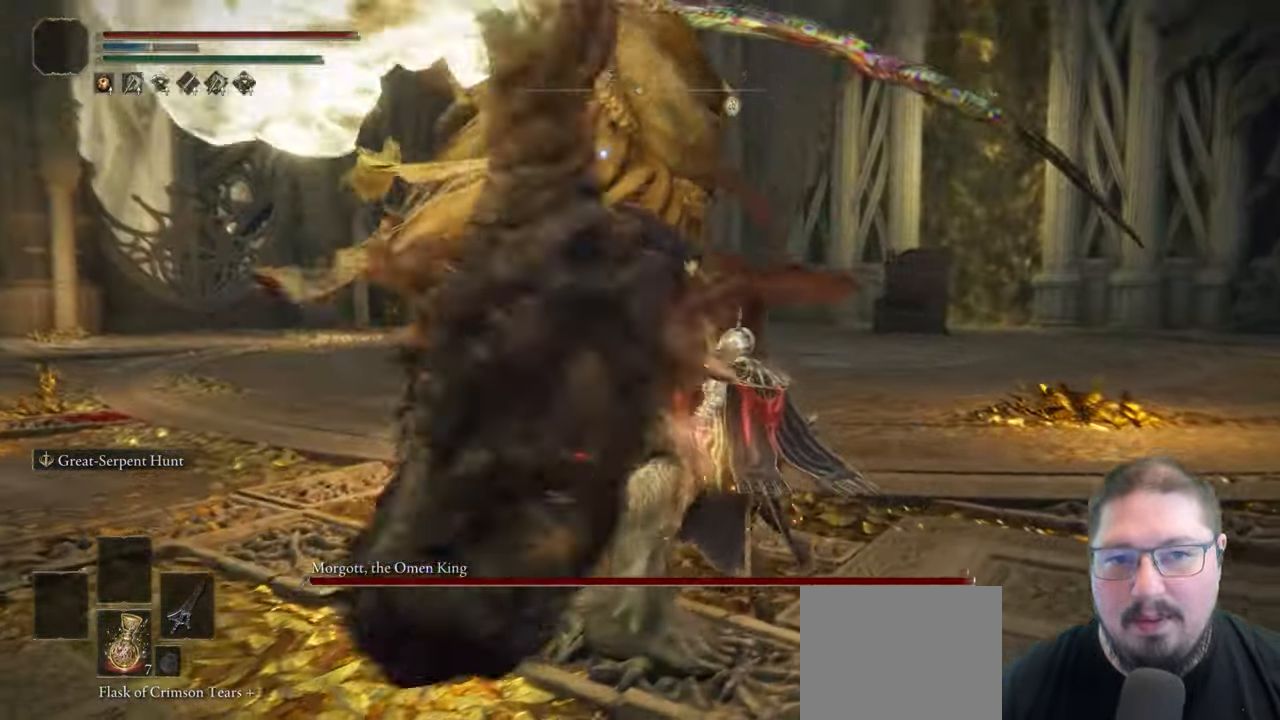
{"dt_ms": 500, "buttons": [], "left_stick": "up-right", "right_stick": "center", "button_events": [[67, "B", "up"]]}
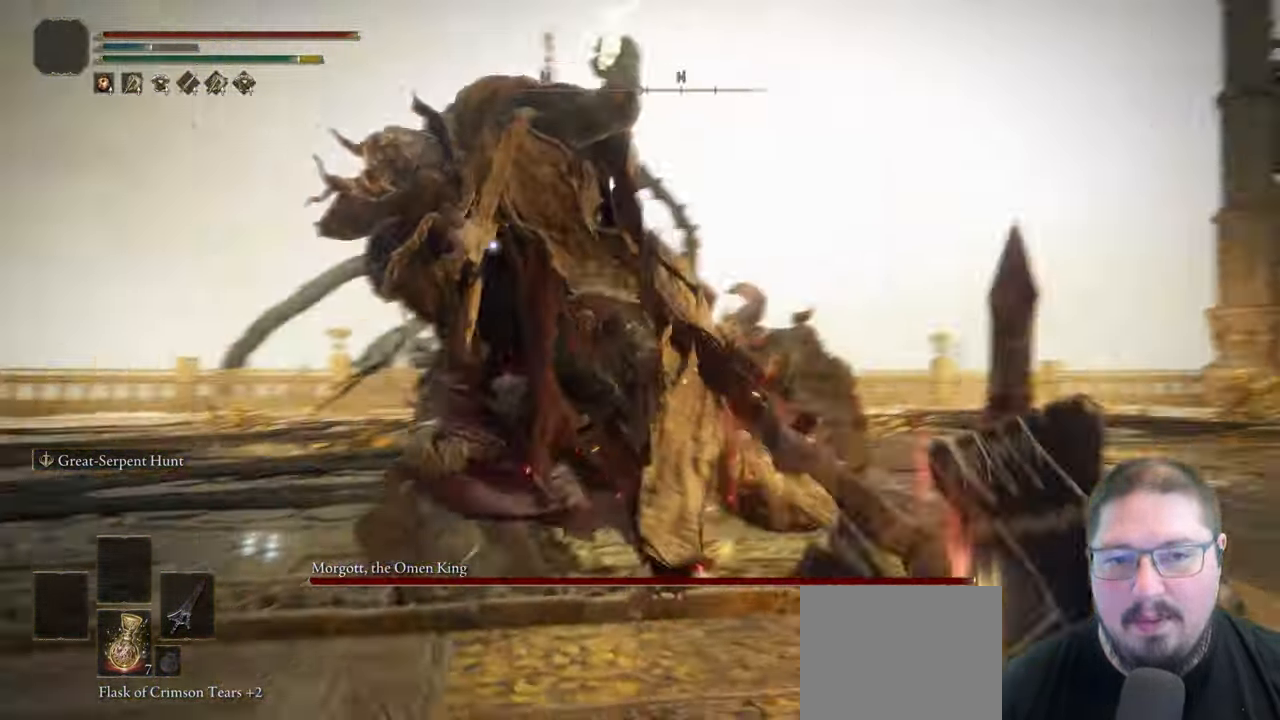
{"dt_ms": 500, "buttons": [], "left_stick": "up-right", "right_stick": "center", "button_events": [[150, "B", "down"], [250, "B", "up"]]}
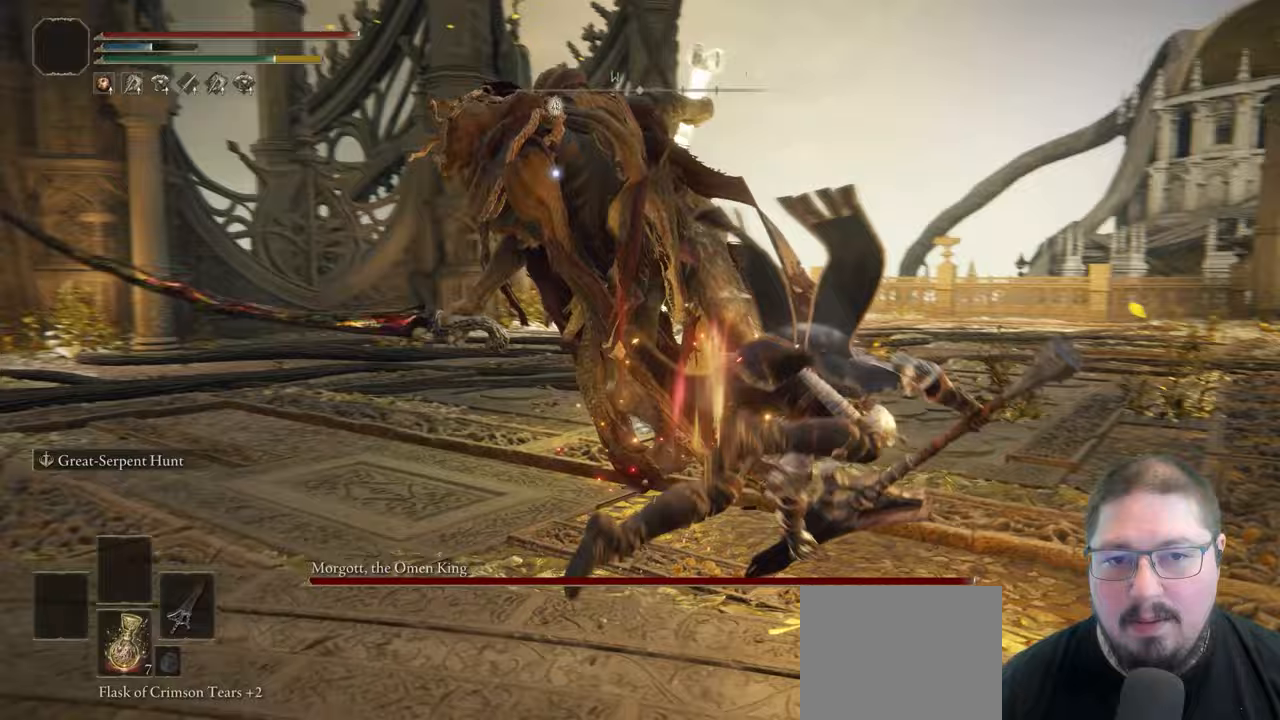
{"dt_ms": 500, "buttons": [], "left_stick": "up-right", "right_stick": "center", "button_events": [[233, "B", "down"], [317, "B", "up"], [417, "B", "down"], [500, "B", "up"]]}
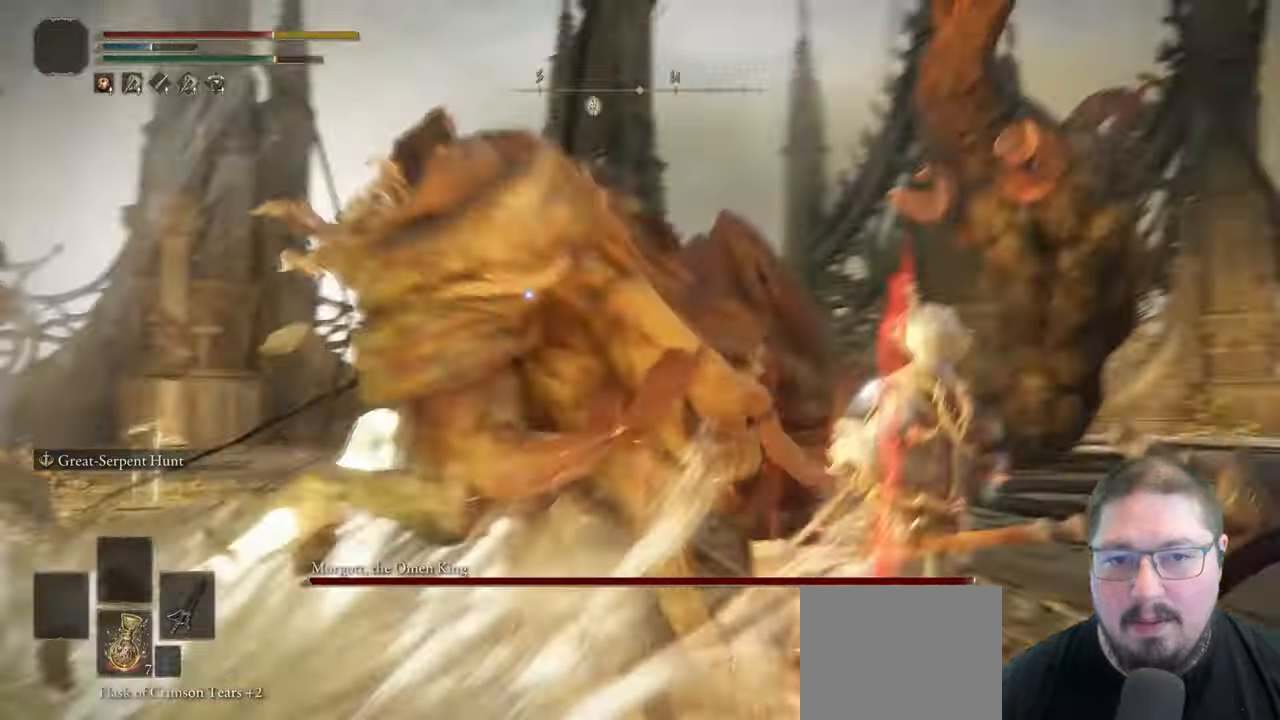
{"dt_ms": 500, "buttons": [], "left_stick": "center", "right_stick": "center", "button_events": []}
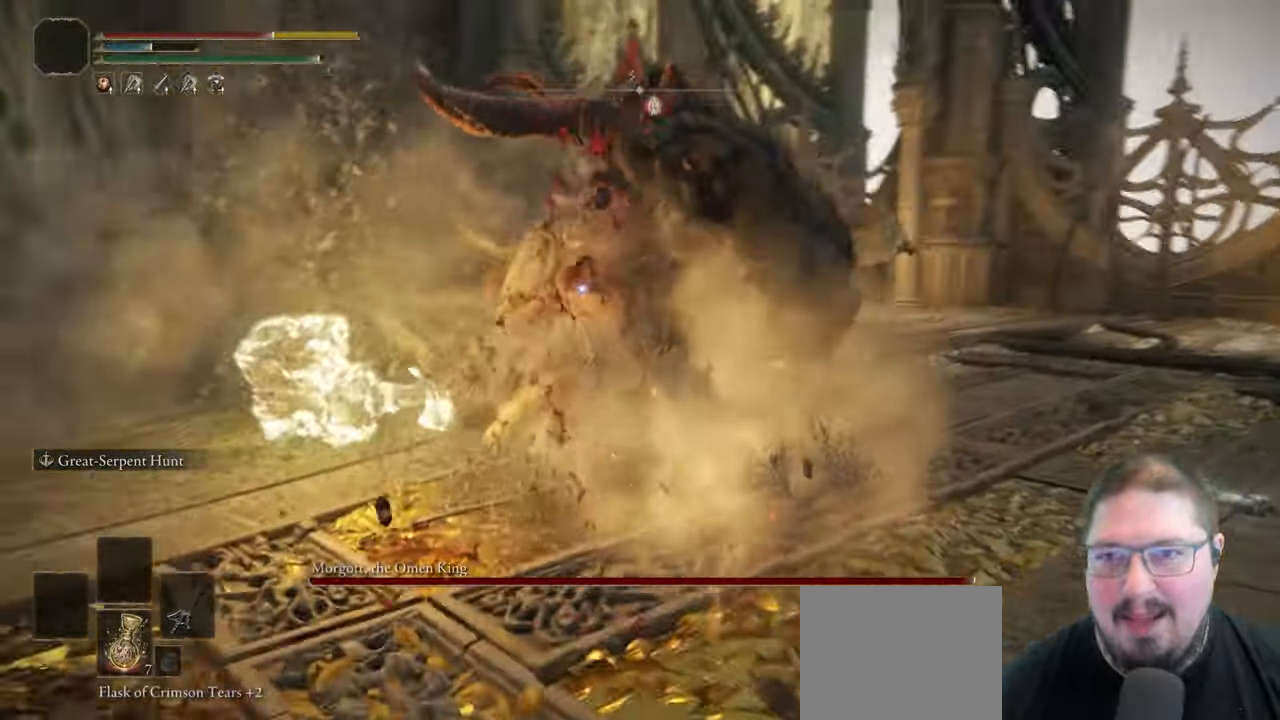
{"dt_ms": 500, "buttons": ["B"], "left_stick": "down", "right_stick": "center", "button_events": [[133, "B", "down"], [217, "B", "up"], [300, "B", "down"], [367, "B", "up"], [483, "B", "down"]]}
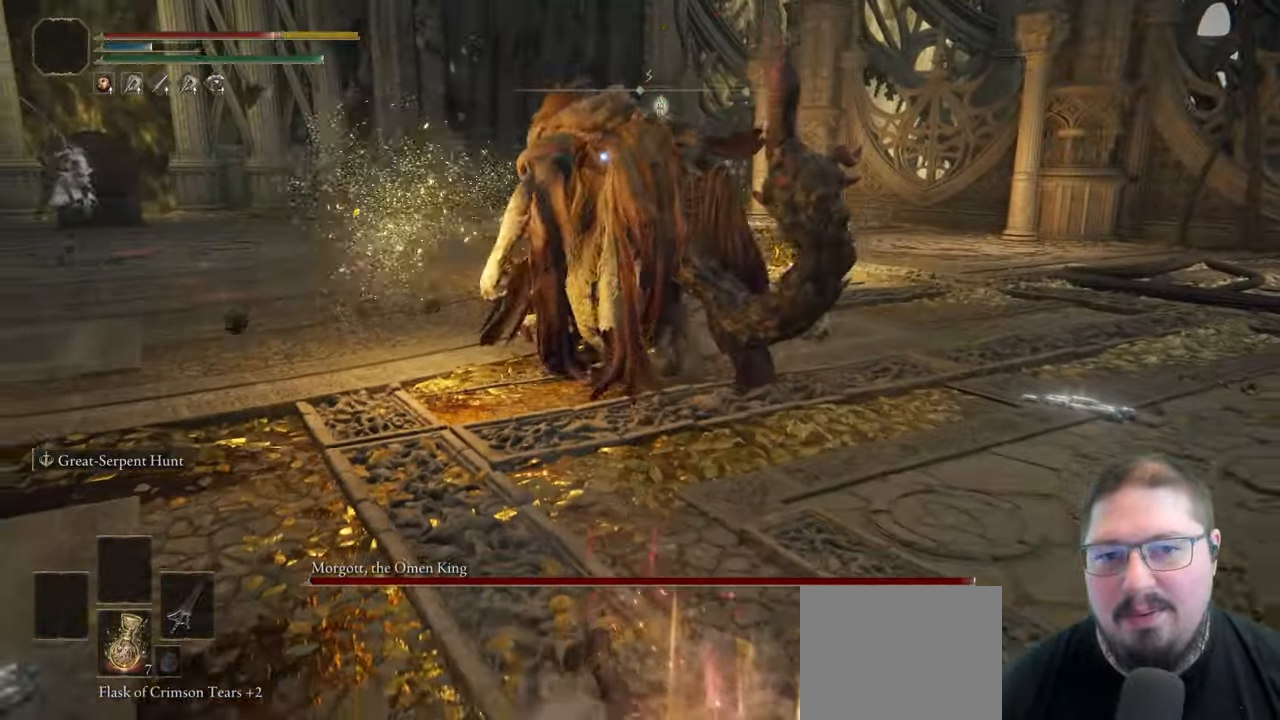
{"dt_ms": 500, "buttons": [], "left_stick": "down", "right_stick": "center", "button_events": [[50, "B", "up"], [233, "B", "down"], [333, "B", "up"]]}